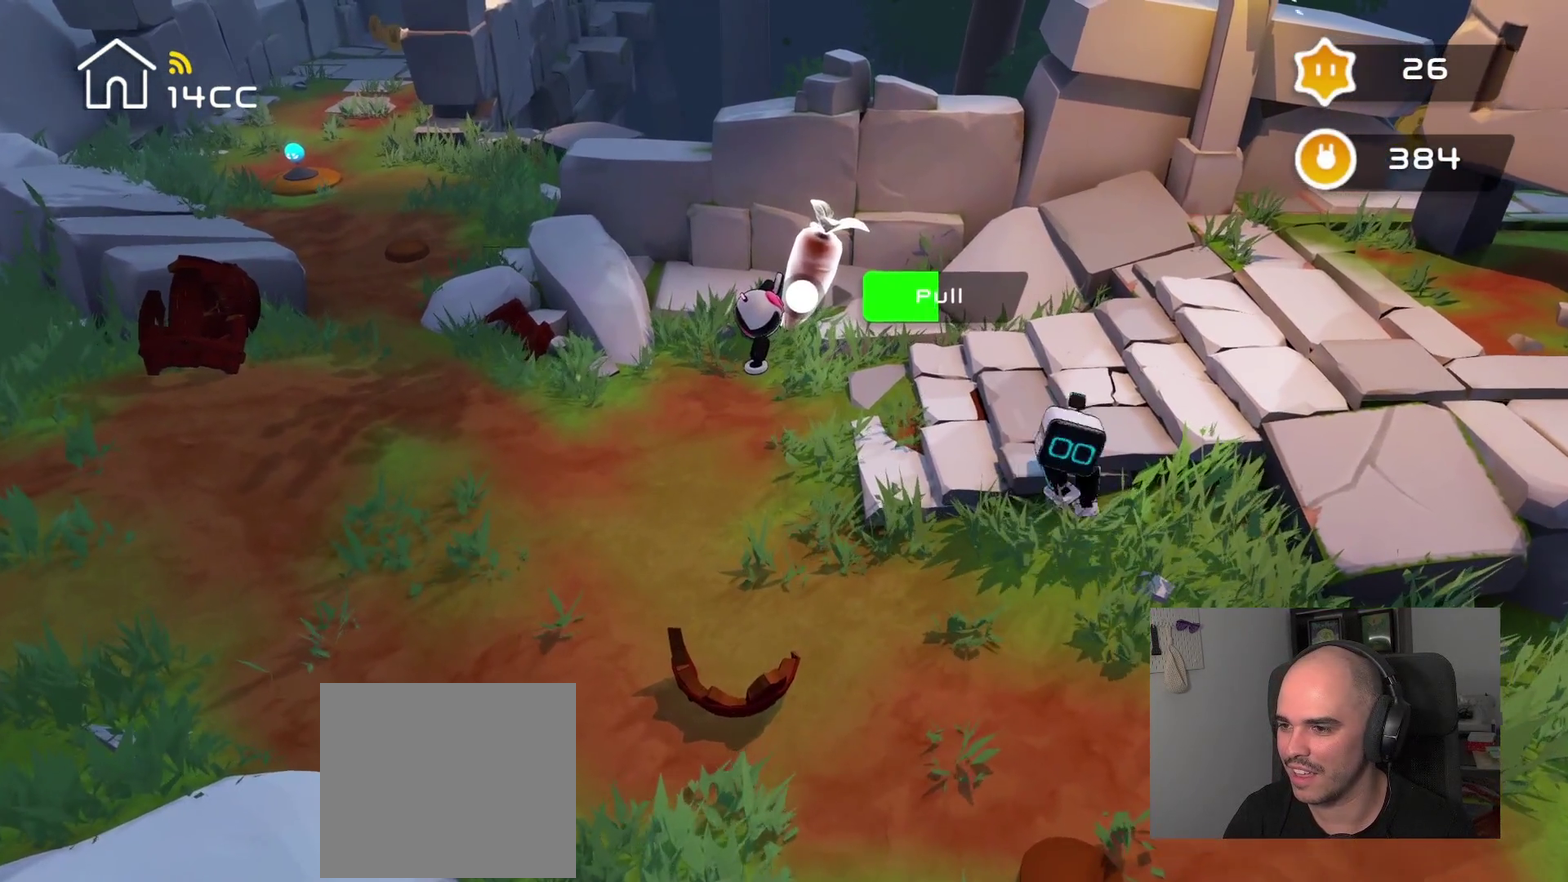
Gameplay with a controller (PlayStation layout); each line is a JSON object with the inputs held at the frame after it. "events" lists button and stick changes between this image and that frame as [ms after this image, input, new state], when the widget could be followed in between.
{"buttons": [], "left_stick": "up", "right_stick": "center", "events": [[100, "right_stick", "right"], [184, "right_stick", "up-right"], [234, "left_stick", "up"], [334, "right_stick", "center"]]}
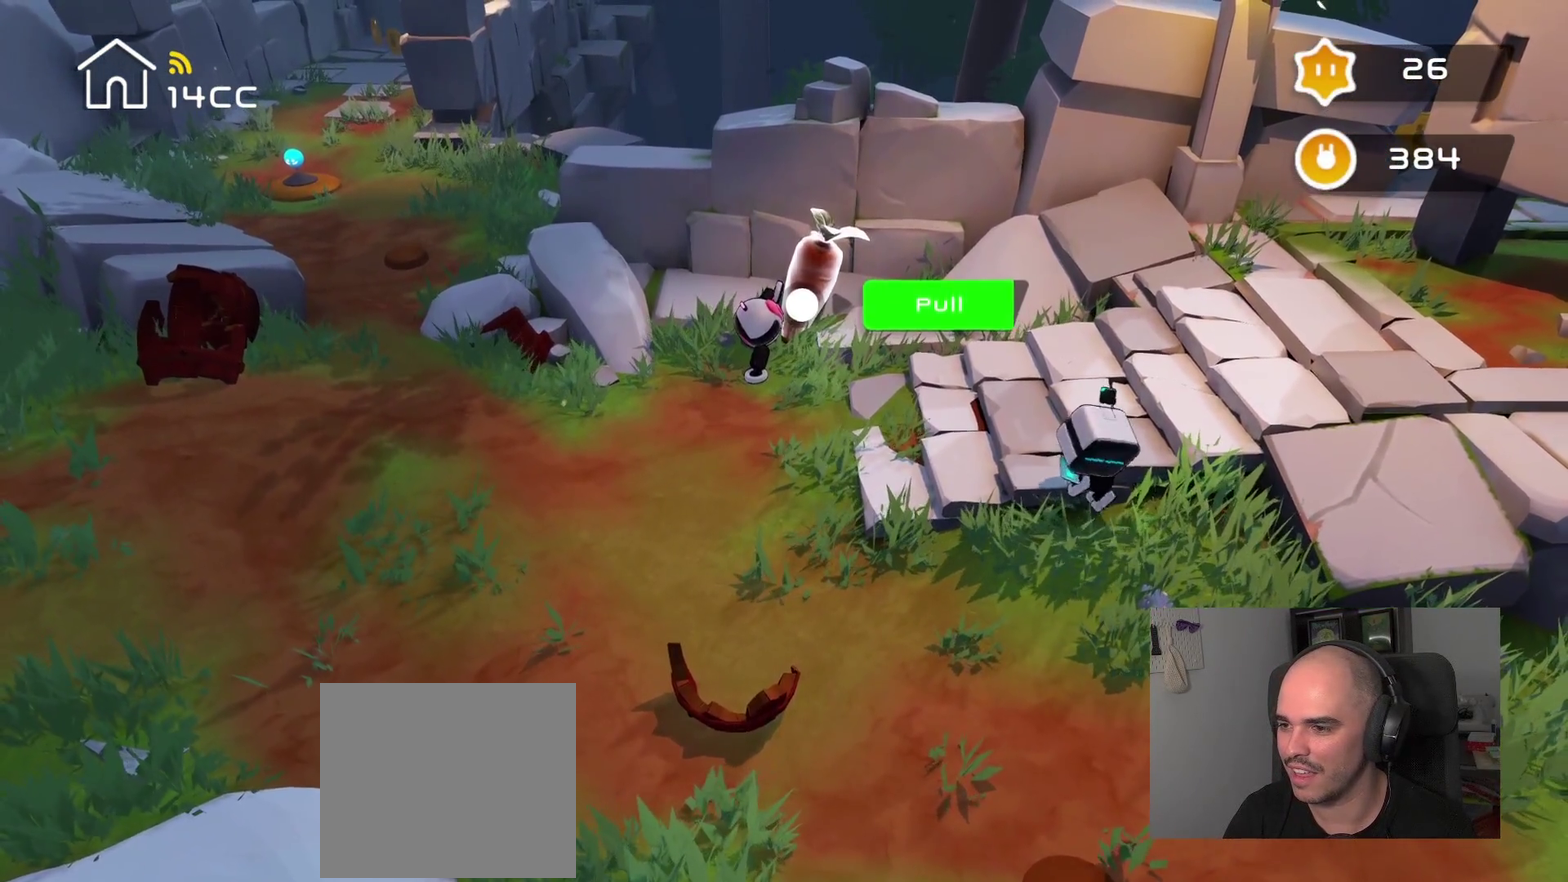
{"buttons": [], "left_stick": "center", "right_stick": "up-right", "events": [[284, "left_stick", "center"], [284, "right_stick", "up-right"]]}
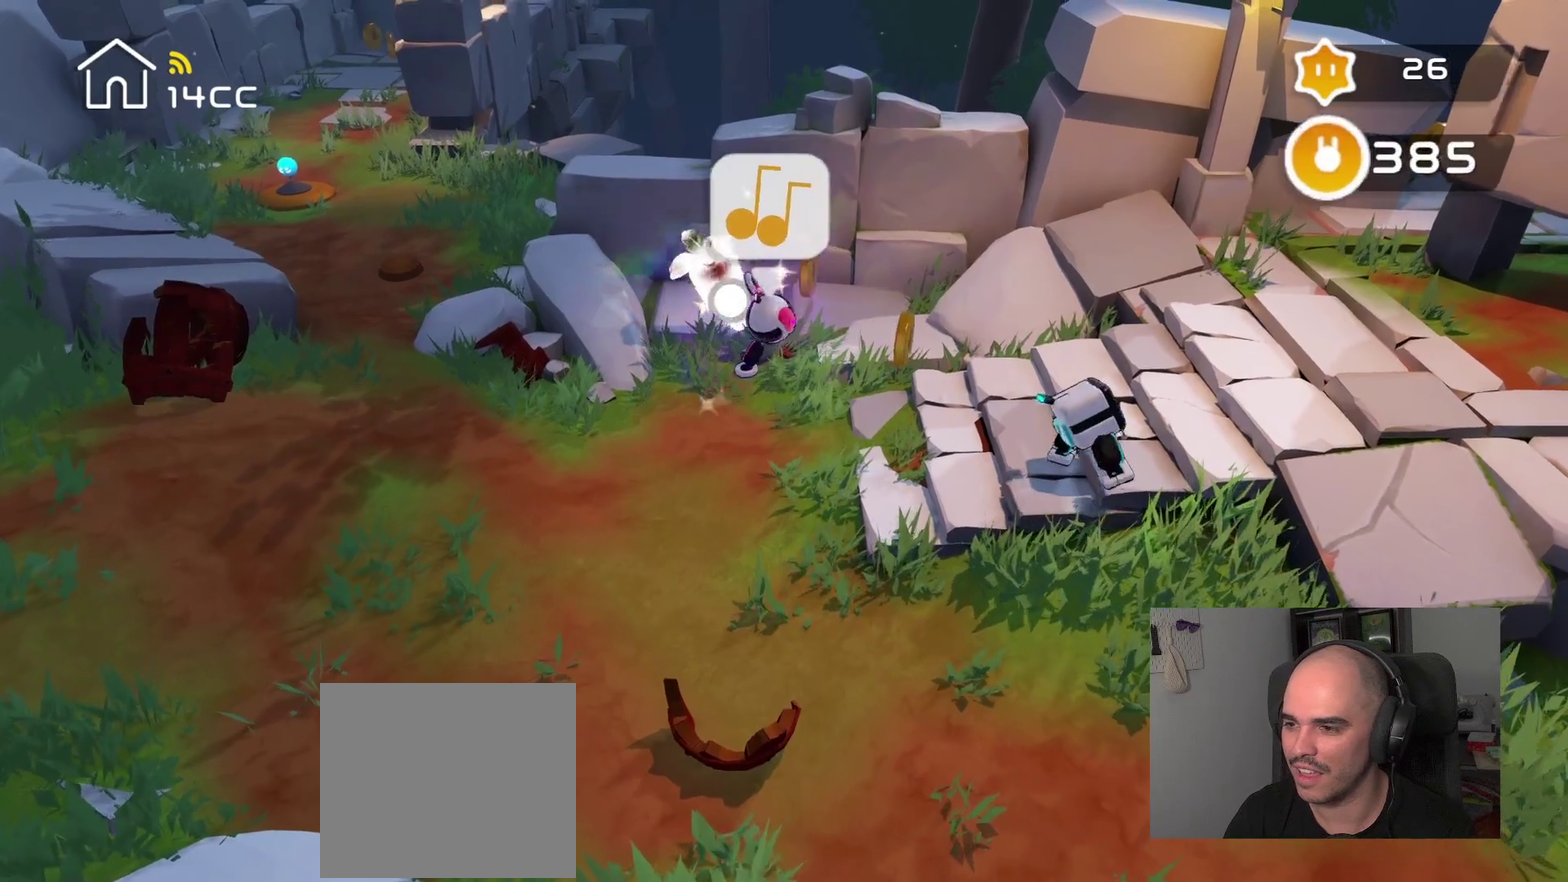
{"buttons": [], "left_stick": "center", "right_stick": "right", "events": [[100, "left_stick", "right"], [150, "right_stick", "center"], [367, "right_stick", "right"], [400, "left_stick", "center"]]}
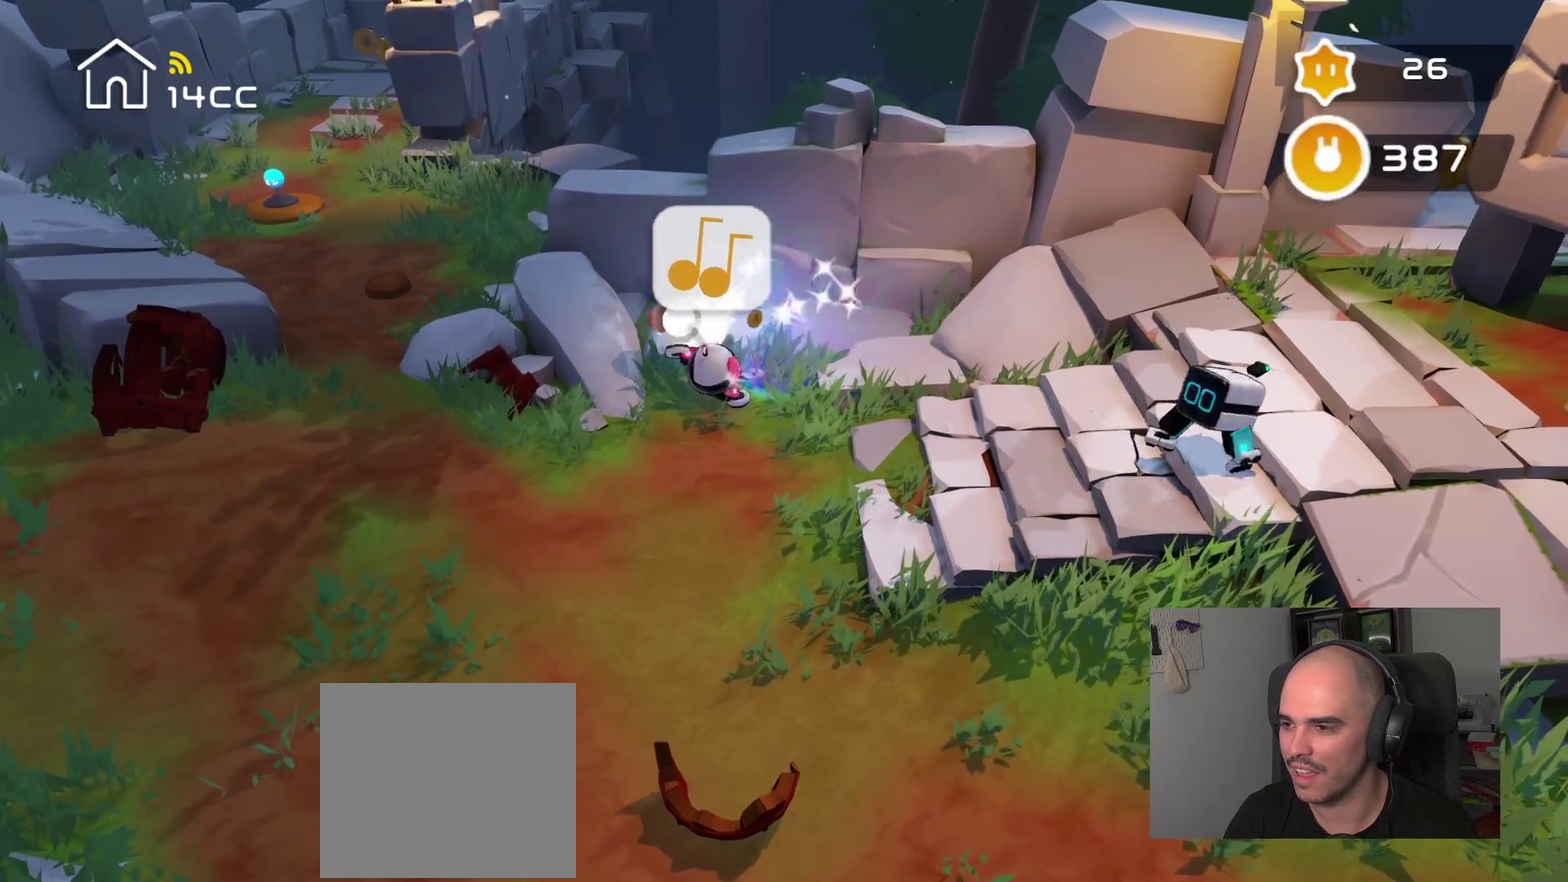
{"buttons": [], "left_stick": "center", "right_stick": "right", "events": [[100, "right_stick", "center"], [134, "left_stick", "right"], [384, "left_stick", "center"], [384, "right_stick", "right"]]}
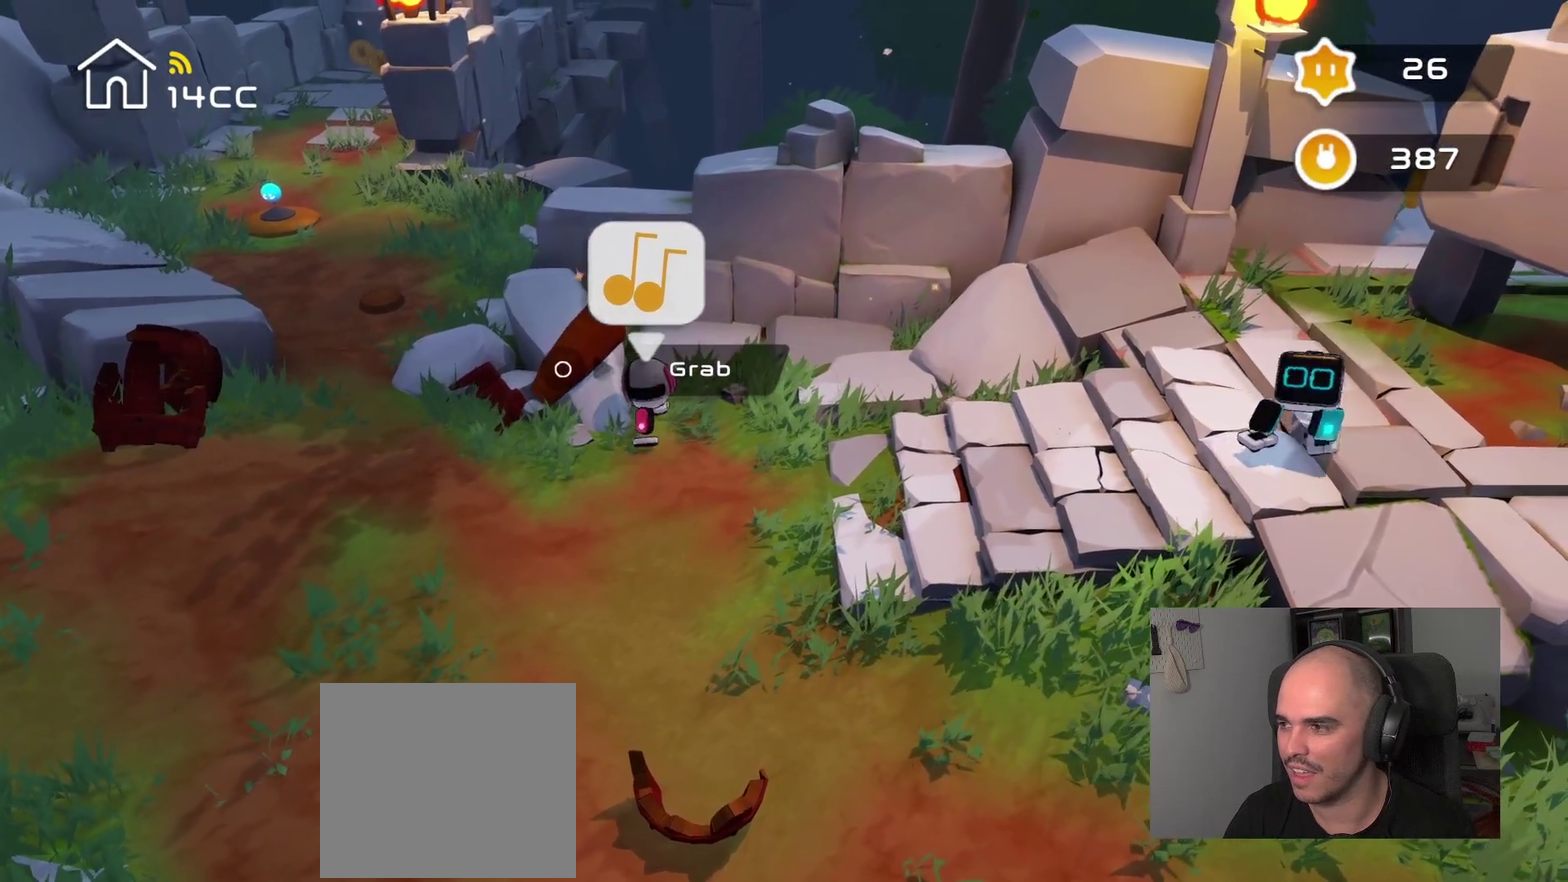
{"buttons": [], "left_stick": "center", "right_stick": "right", "events": [[150, "left_stick", "right"], [167, "right_stick", "center"], [350, "right_stick", "right"], [434, "left_stick", "center"]]}
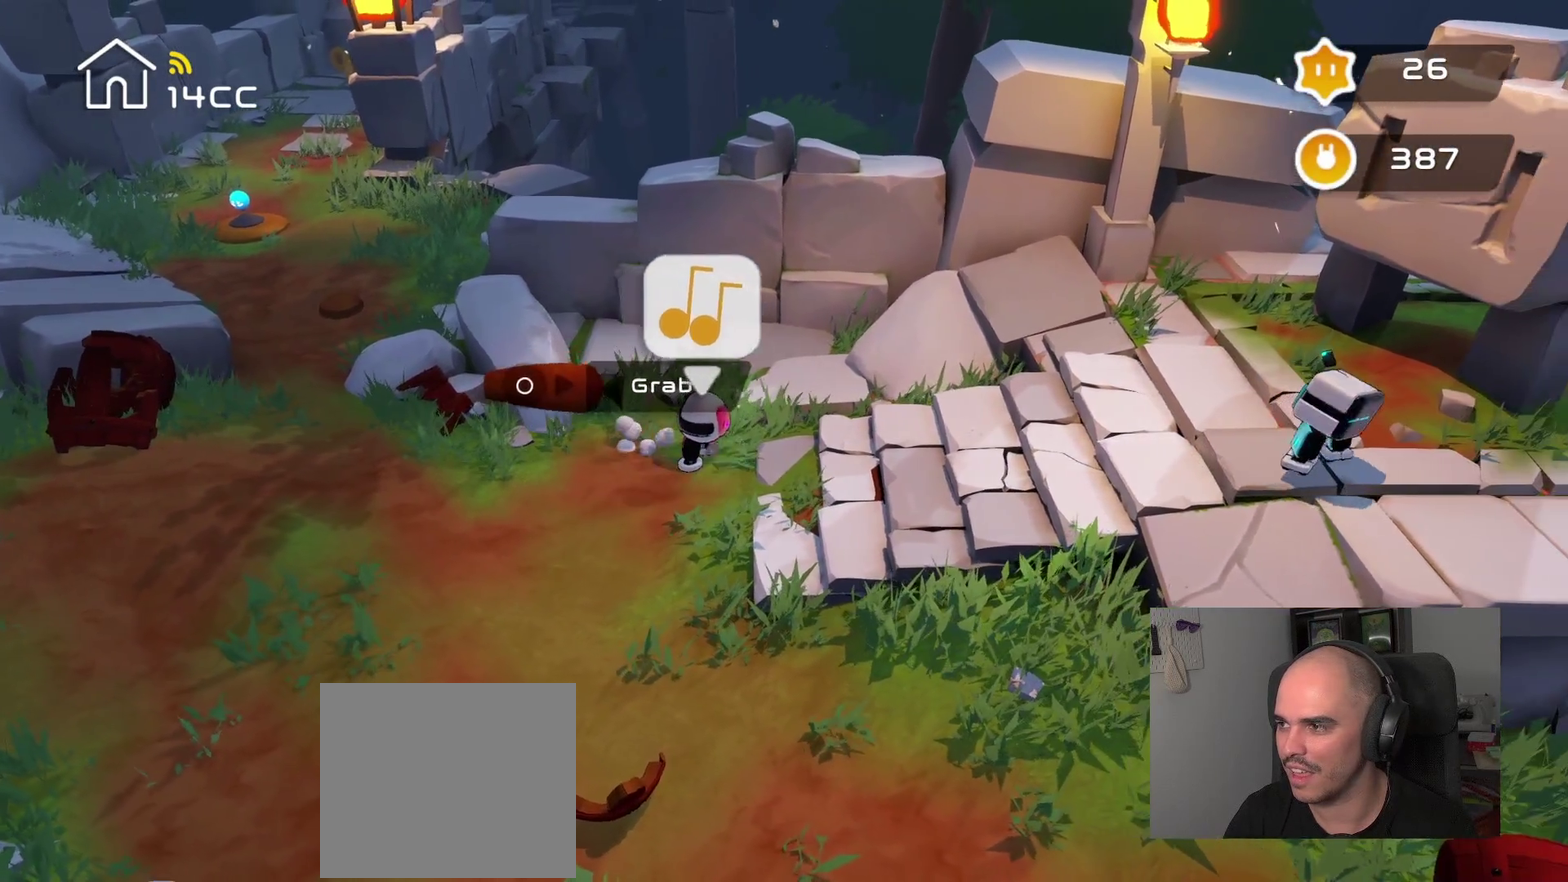
{"buttons": [], "left_stick": "center", "right_stick": "right", "events": [[134, "left_stick", "right"], [150, "right_stick", "center"], [334, "right_stick", "right"], [350, "left_stick", "center"]]}
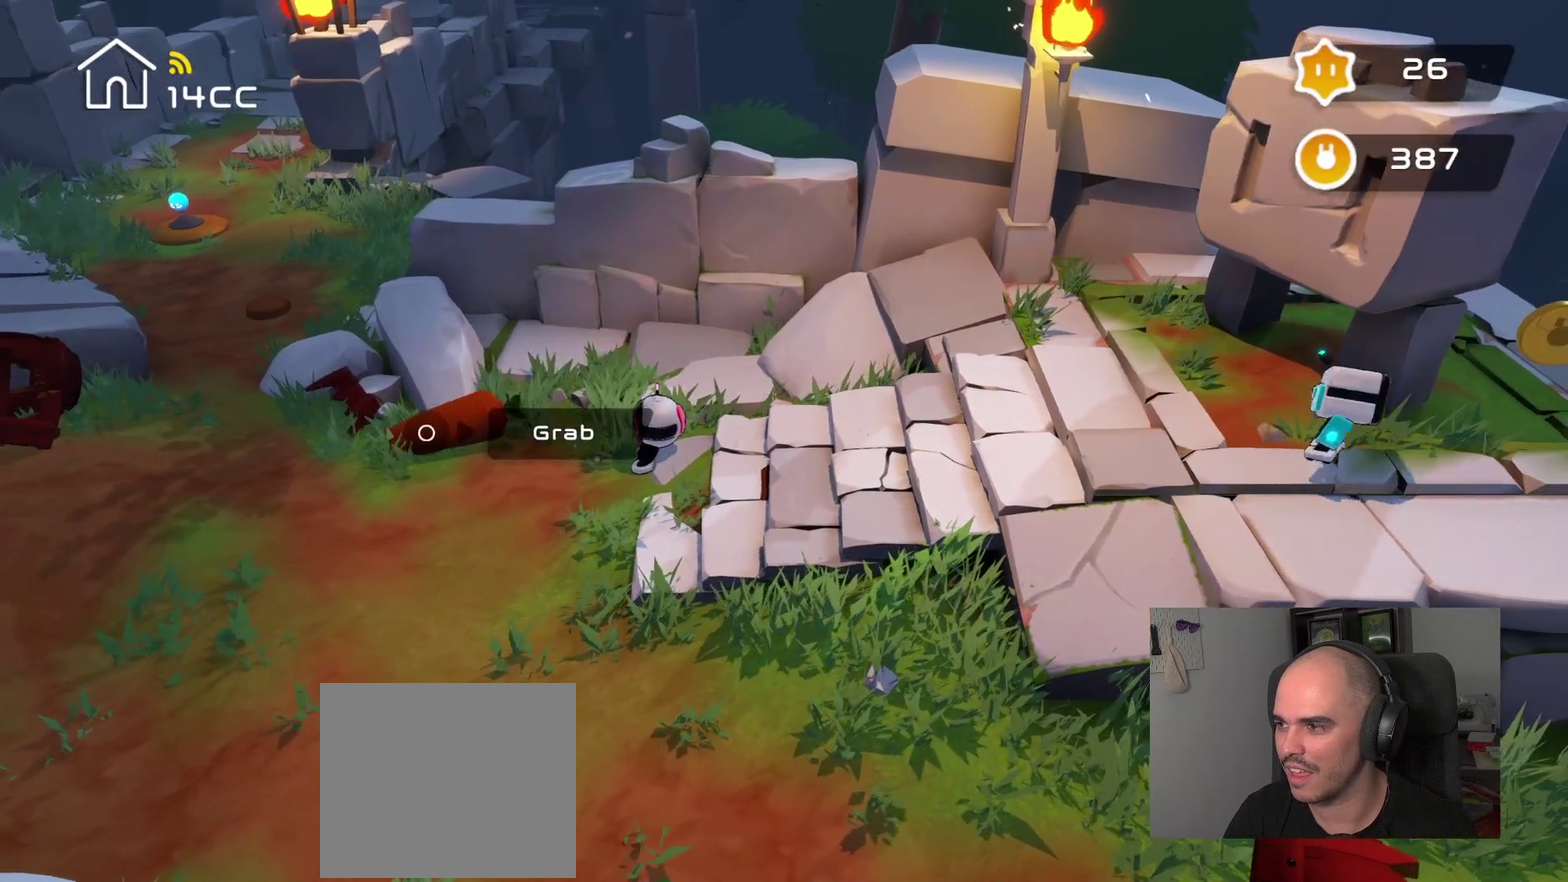
{"buttons": [], "left_stick": "center", "right_stick": "right", "events": [[84, "left_stick", "right"], [134, "right_stick", "center"], [267, "right_stick", "right"], [317, "left_stick", "center"]]}
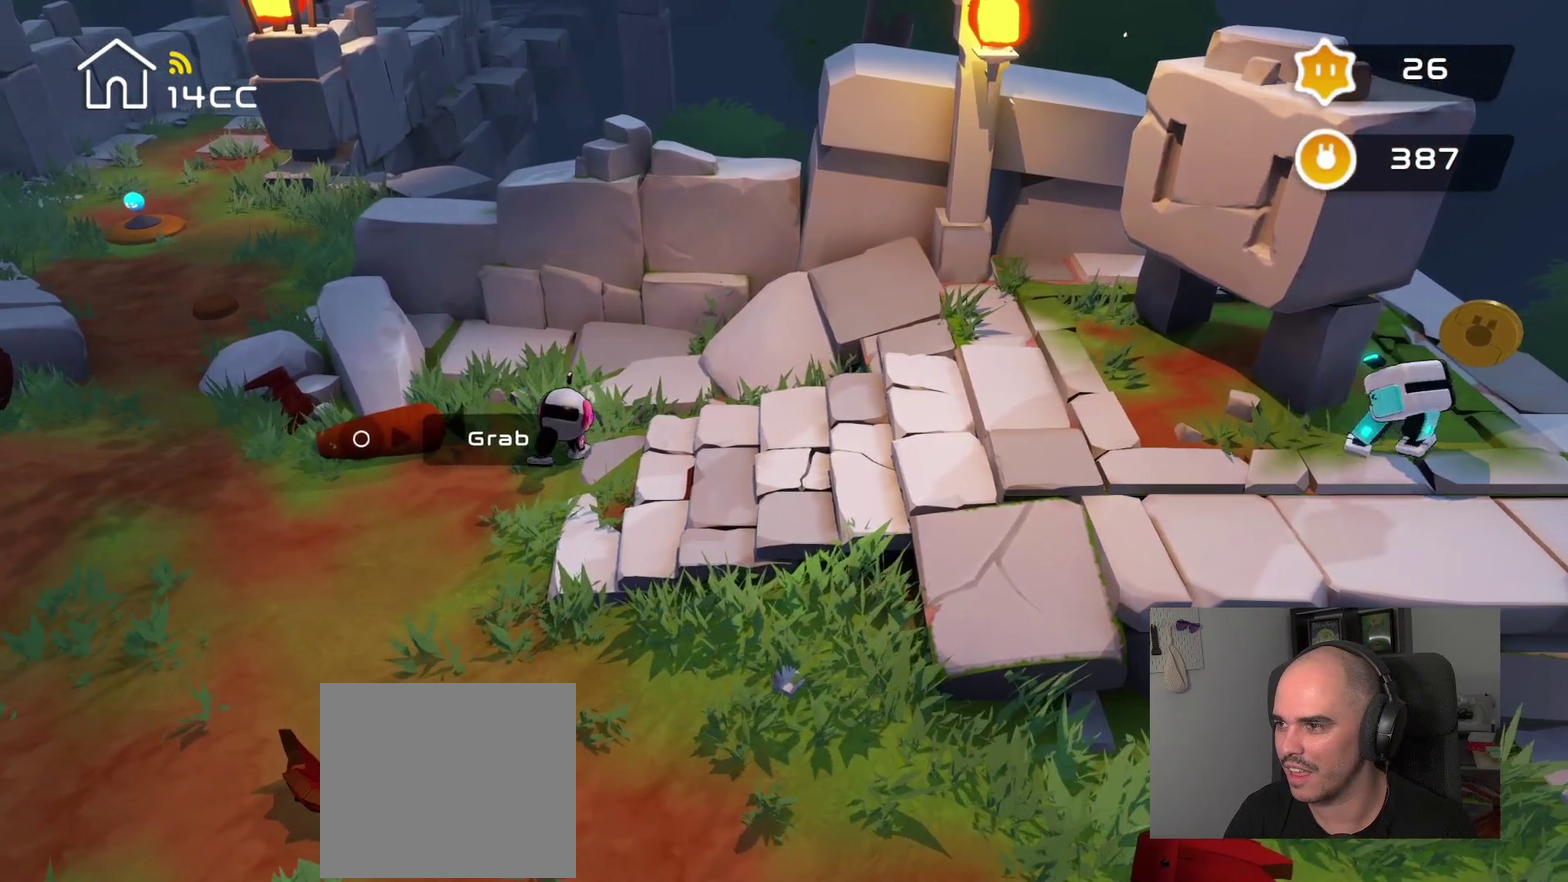
{"buttons": [], "left_stick": "up", "right_stick": "up-right", "events": [[34, "left_stick", "up-right"], [67, "right_stick", "center"], [250, "right_stick", "up-right"], [284, "left_stick", "center"], [500, "left_stick", "up"]]}
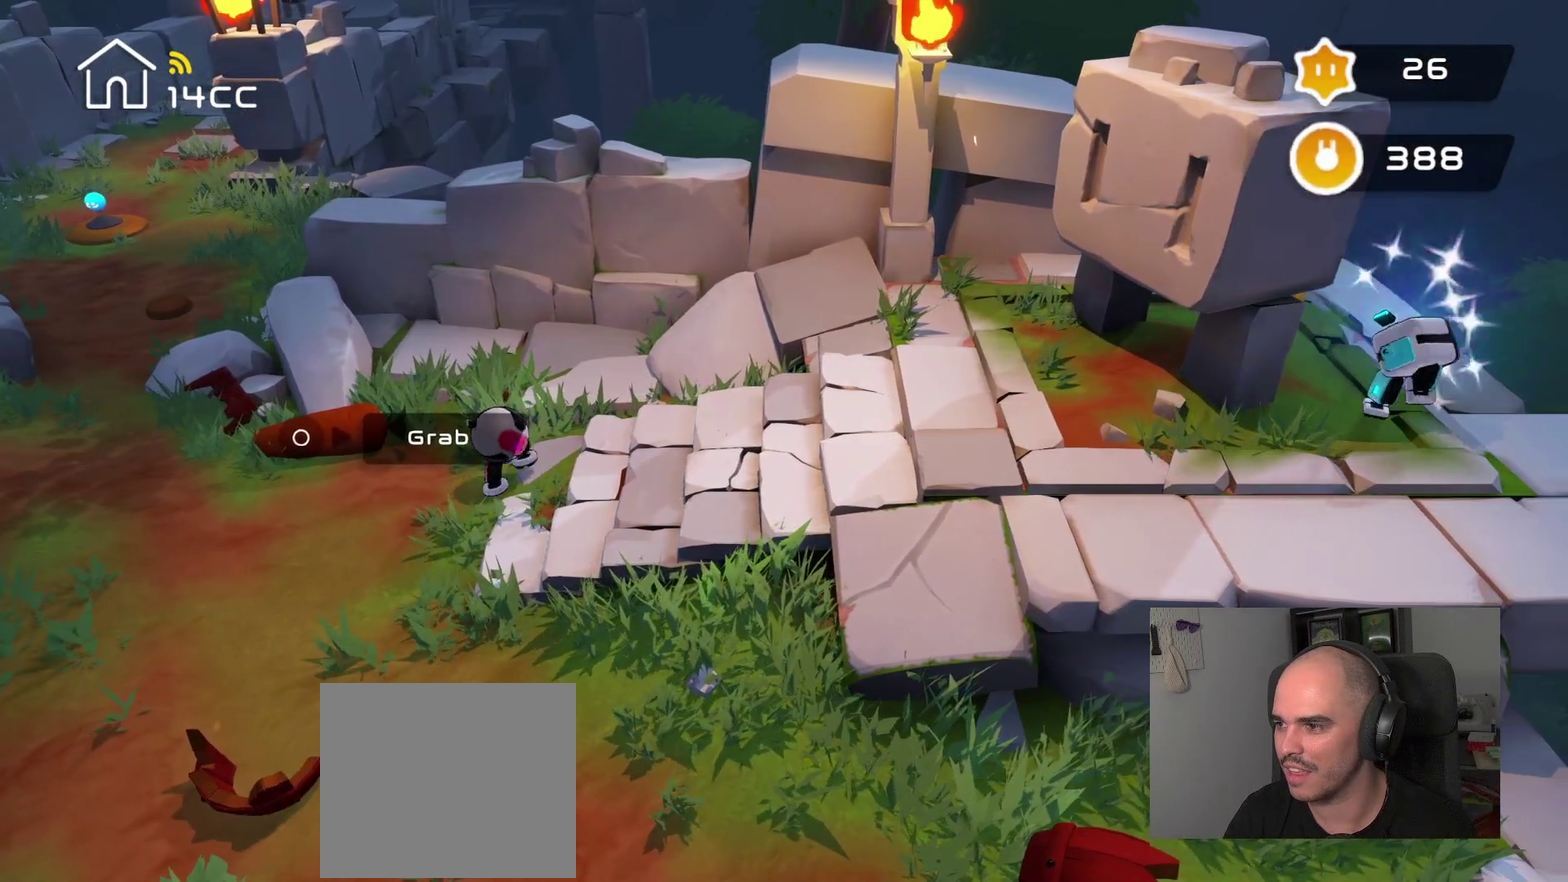
{"buttons": [], "left_stick": "center", "right_stick": "left", "events": [[17, "right_stick", "up"], [67, "right_stick", "center"], [200, "left_stick", "up-right"], [250, "left_stick", "center"], [250, "right_stick", "up-left"], [417, "right_stick", "left"]]}
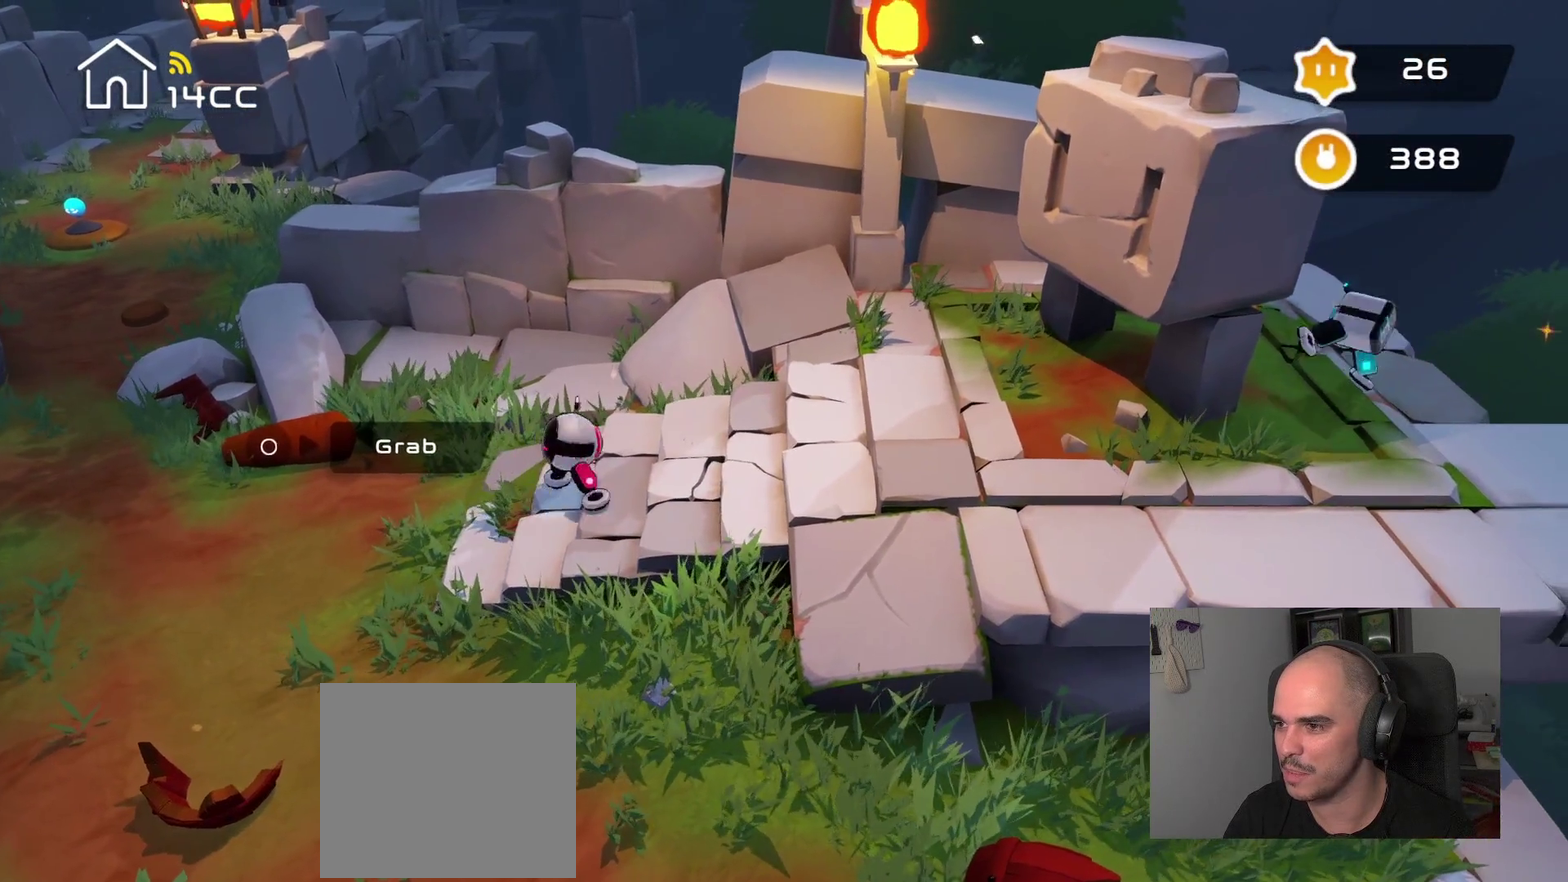
{"buttons": [], "left_stick": "left", "right_stick": "left", "events": [[84, "left_stick", "left"], [117, "right_stick", "center"], [267, "right_stick", "left"], [300, "left_stick", "center"], [484, "left_stick", "left"]]}
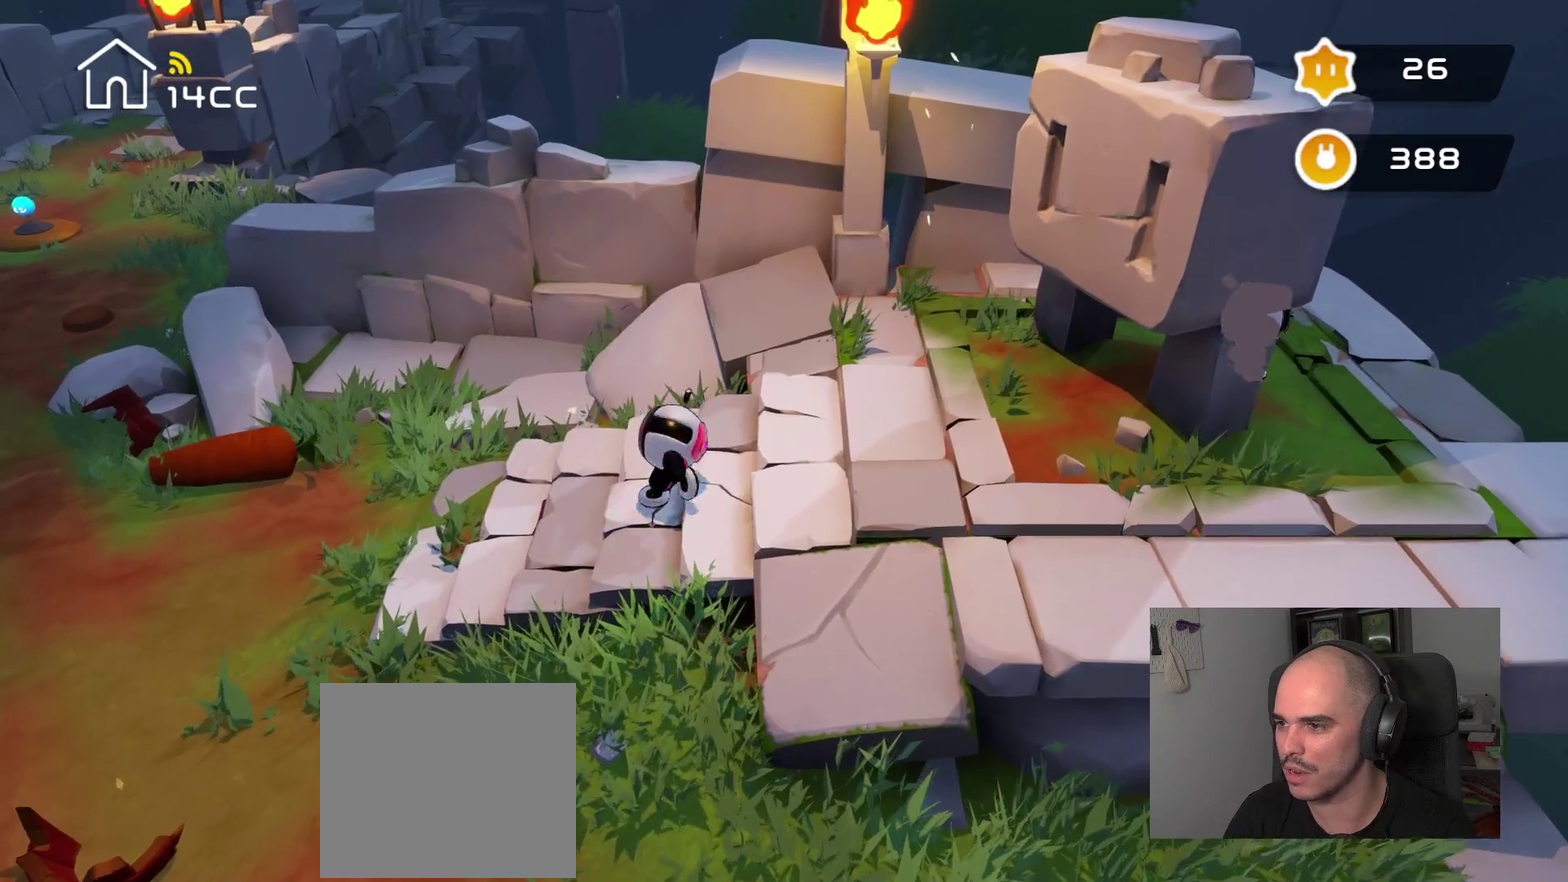
{"buttons": [], "left_stick": "down-left", "right_stick": "down-left", "events": [[34, "left_stick", "up-left"], [34, "right_stick", "center"], [150, "right_stick", "left"], [200, "left_stick", "center"], [400, "left_stick", "down-left"], [467, "right_stick", "down-left"]]}
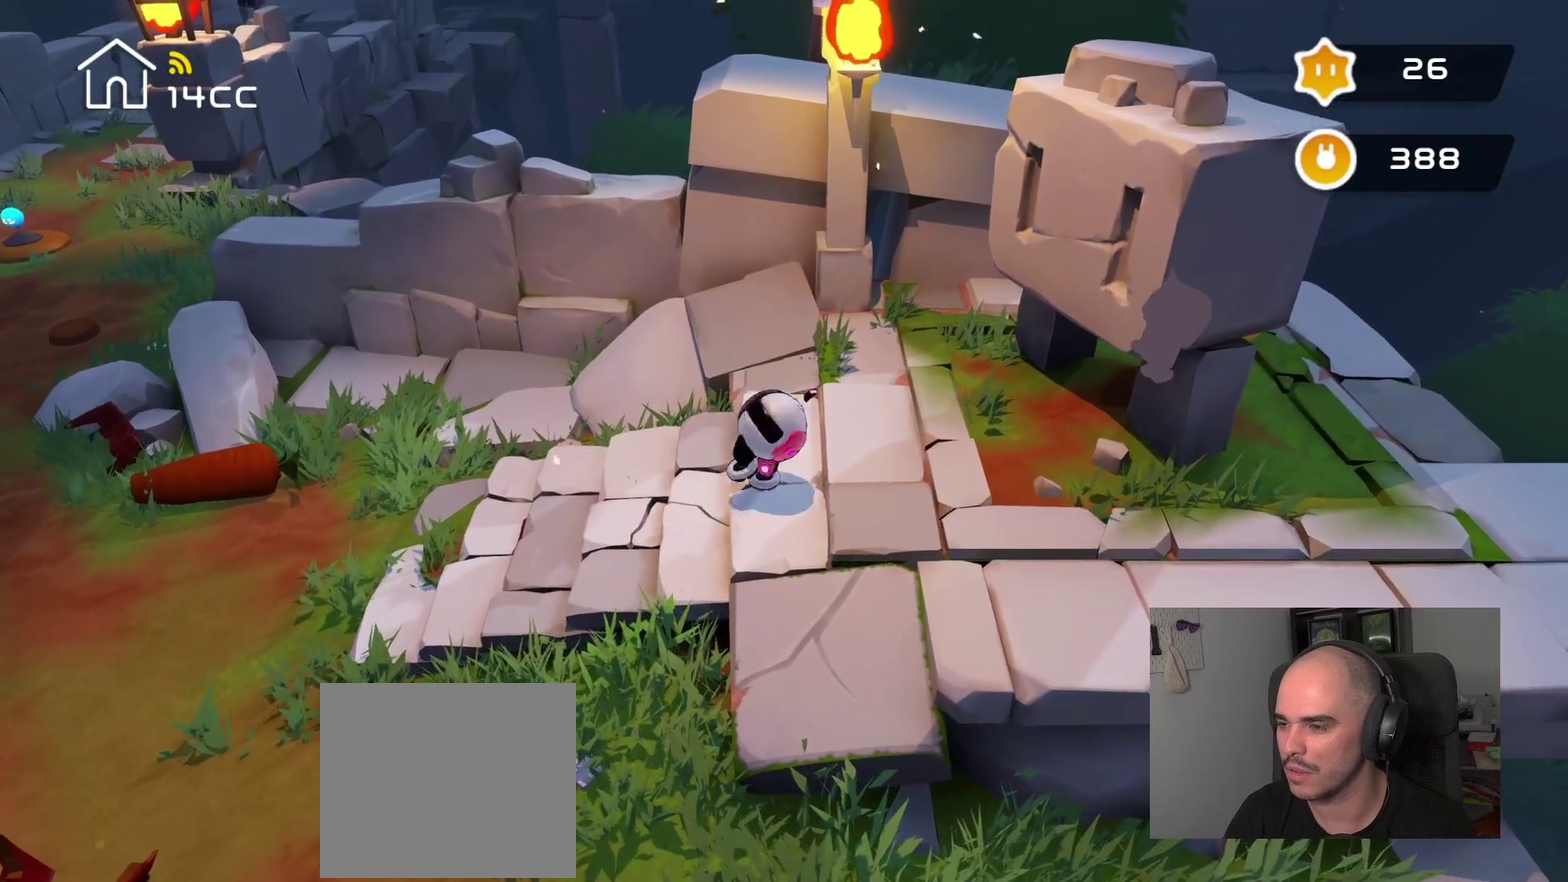
{"buttons": [], "left_stick": "down-left", "right_stick": "down-left", "events": []}
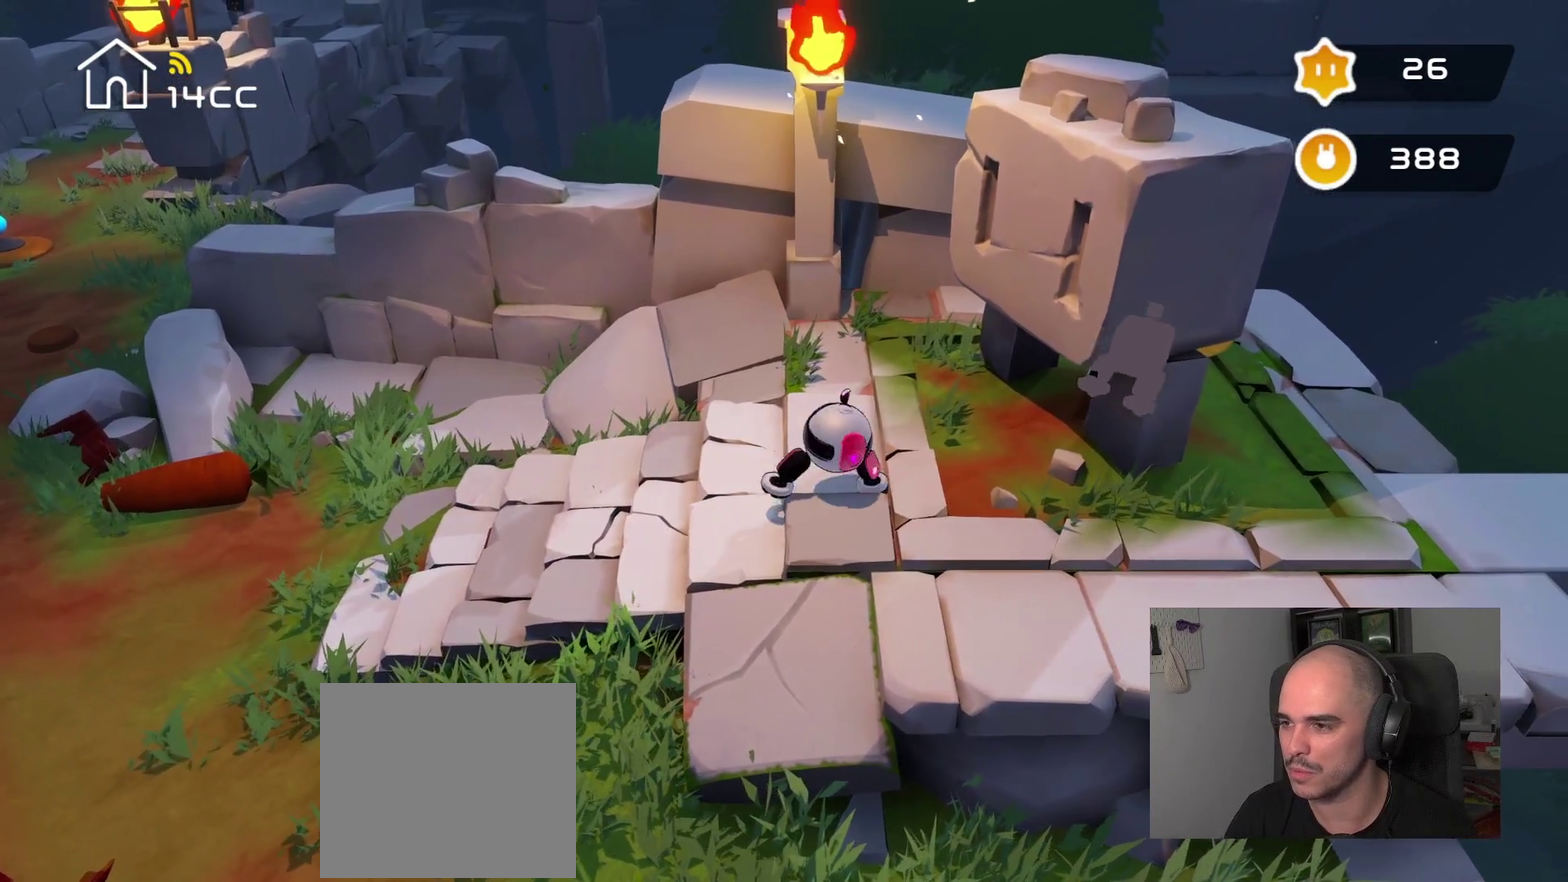
{"buttons": [], "left_stick": "up", "right_stick": "up-right", "events": [[117, "left_stick", "center"], [167, "right_stick", "up-right"], [250, "left_stick", "up-right"], [300, "left_stick", "up"]]}
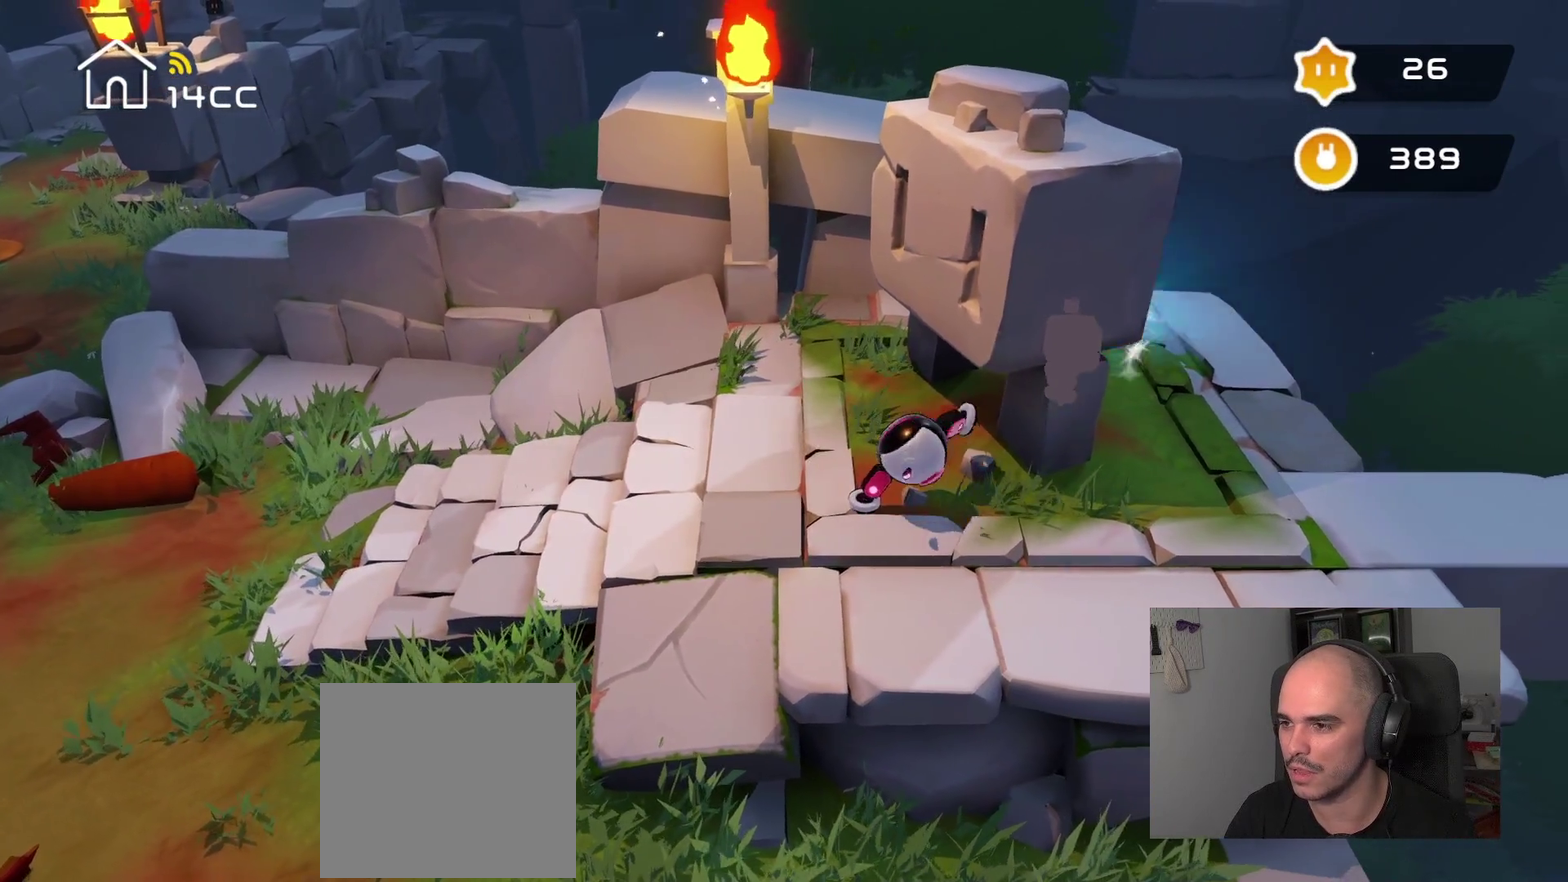
{"buttons": [], "left_stick": "down", "right_stick": "down", "events": [[17, "left_stick", "up-right"], [250, "right_stick", "center"], [300, "left_stick", "down"], [334, "right_stick", "down"]]}
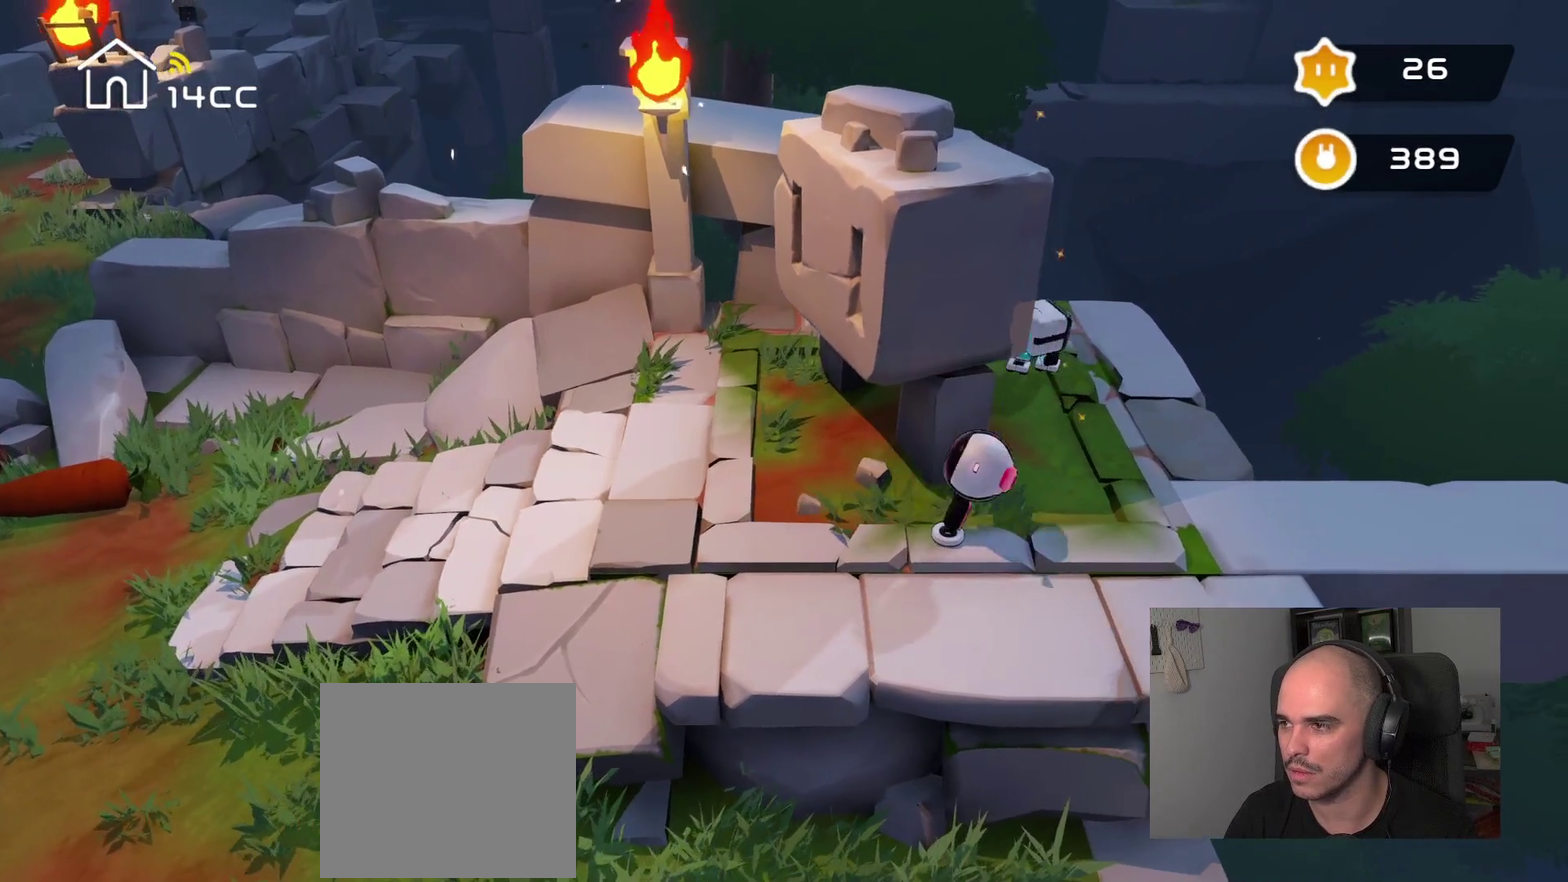
{"buttons": [], "left_stick": "right", "right_stick": "down-right", "events": [[300, "left_stick", "down-right"], [450, "right_stick", "down-right"], [484, "left_stick", "right"]]}
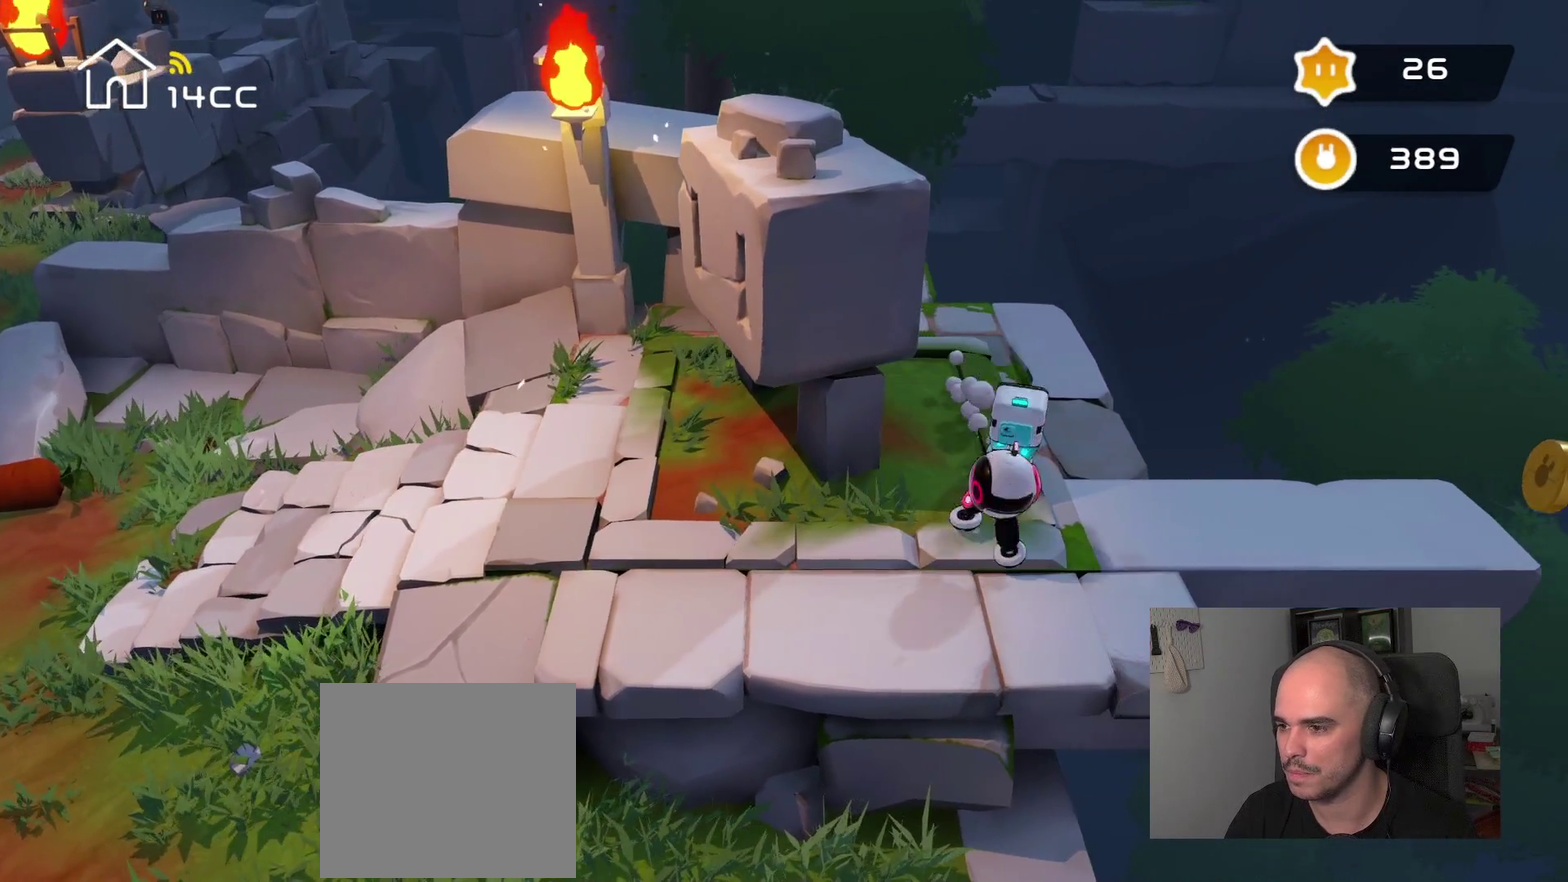
{"buttons": [], "left_stick": "center", "right_stick": "down-right"}
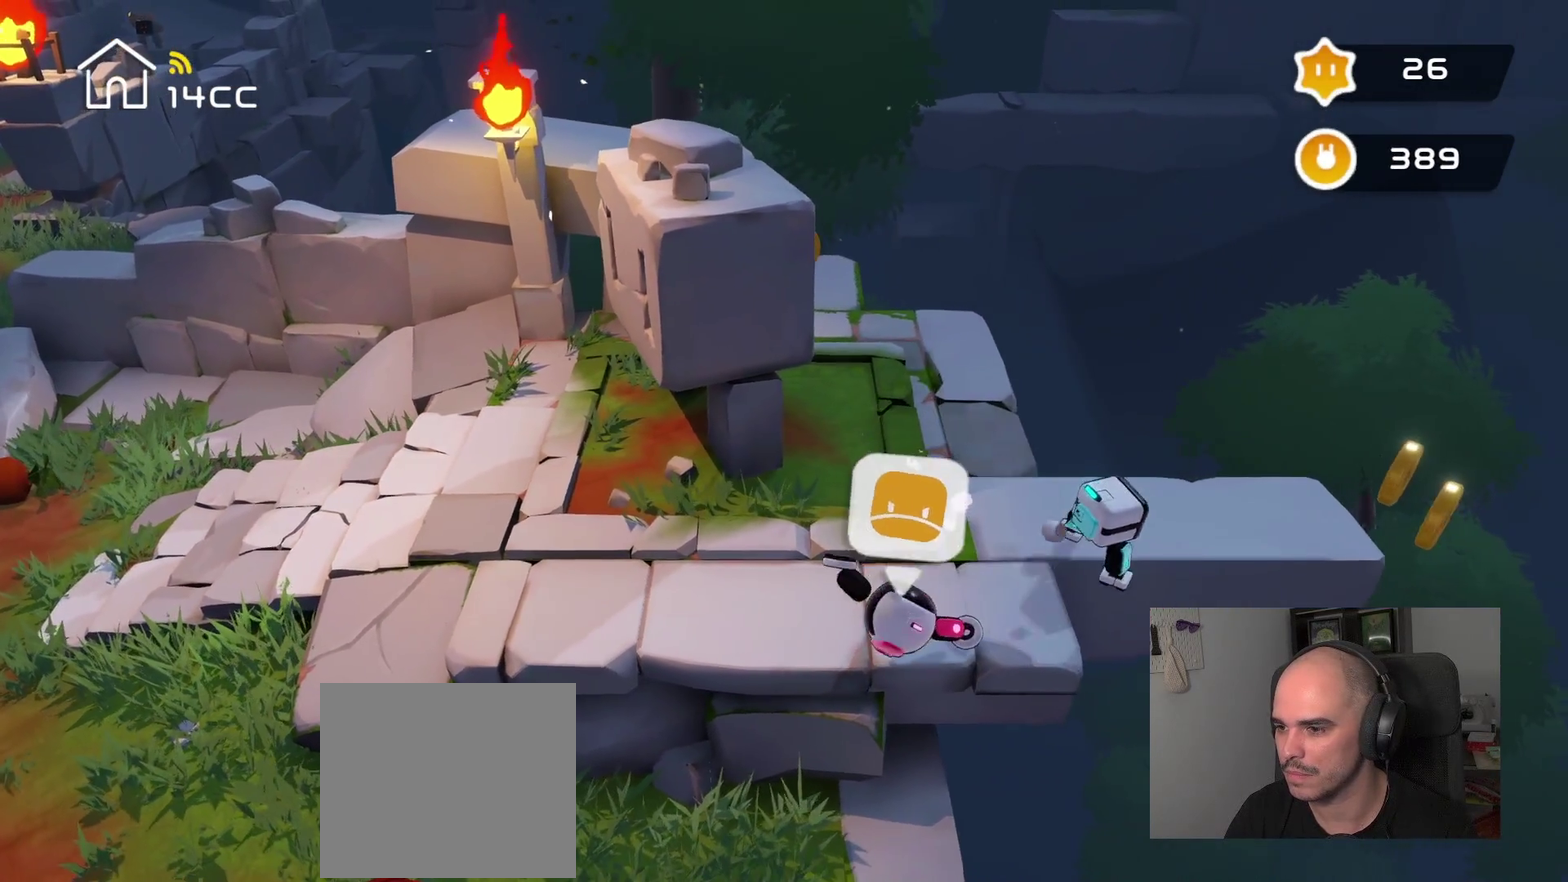
{"buttons": [], "left_stick": "up", "right_stick": "up"}
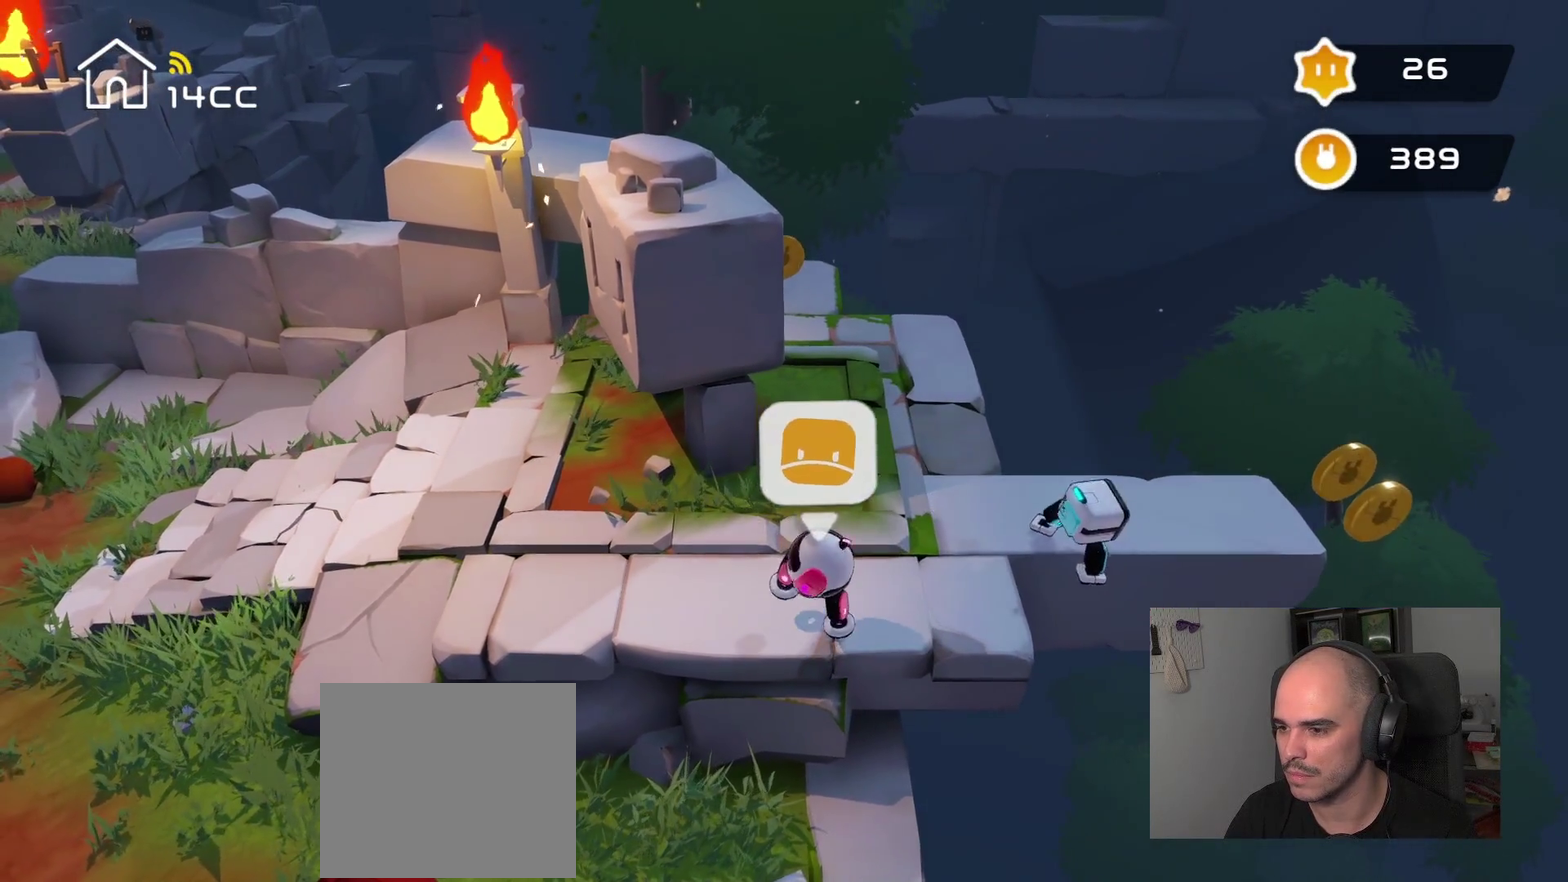
{"buttons": [], "left_stick": "up-right", "right_stick": "center", "events": [[17, "left_stick", "up-right"], [117, "right_stick", "center"], [167, "left_stick", "right"], [467, "left_stick", "up-right"]]}
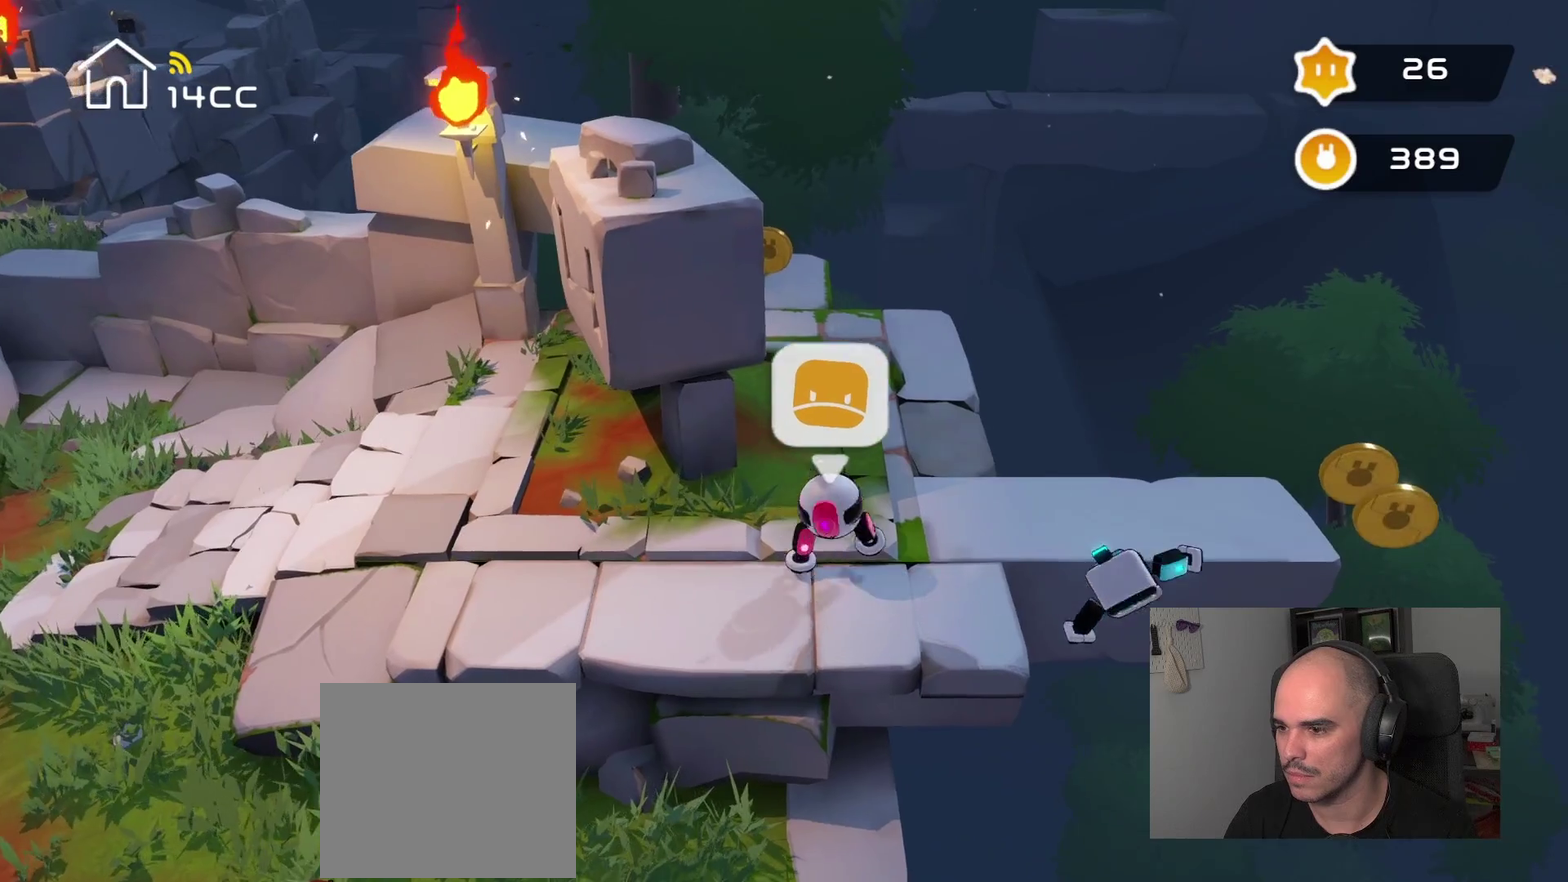
{"buttons": [], "left_stick": "center", "right_stick": "center", "events": [[67, "left_stick", "down-left"], [117, "right_stick", "up"], [134, "left_stick", "up"], [400, "left_stick", "center"], [467, "right_stick", "center"]]}
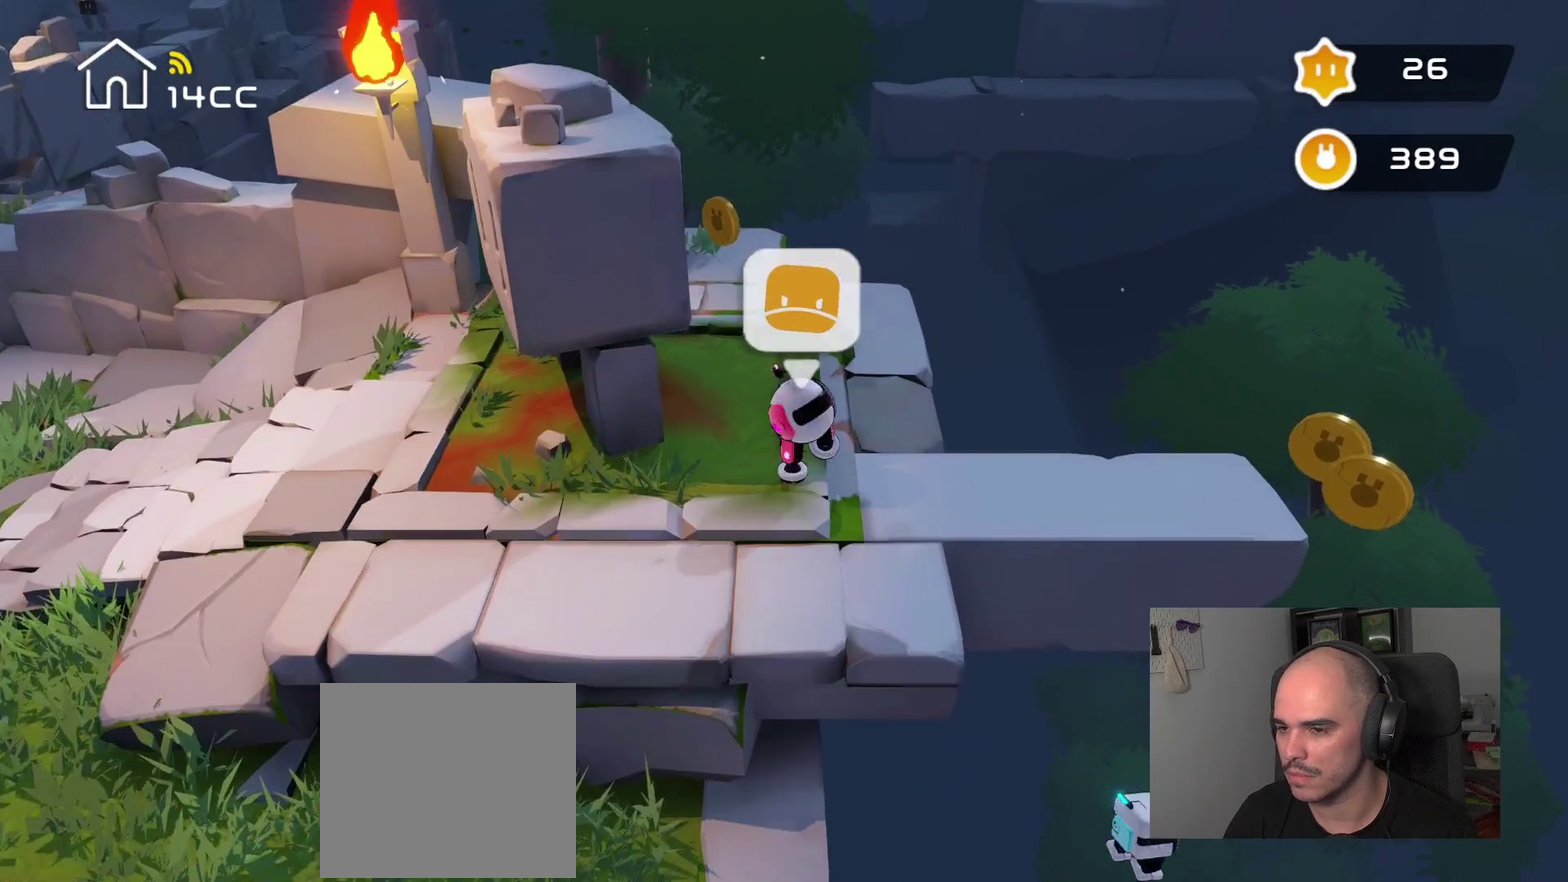
{"buttons": [], "left_stick": "center", "right_stick": "center", "events": []}
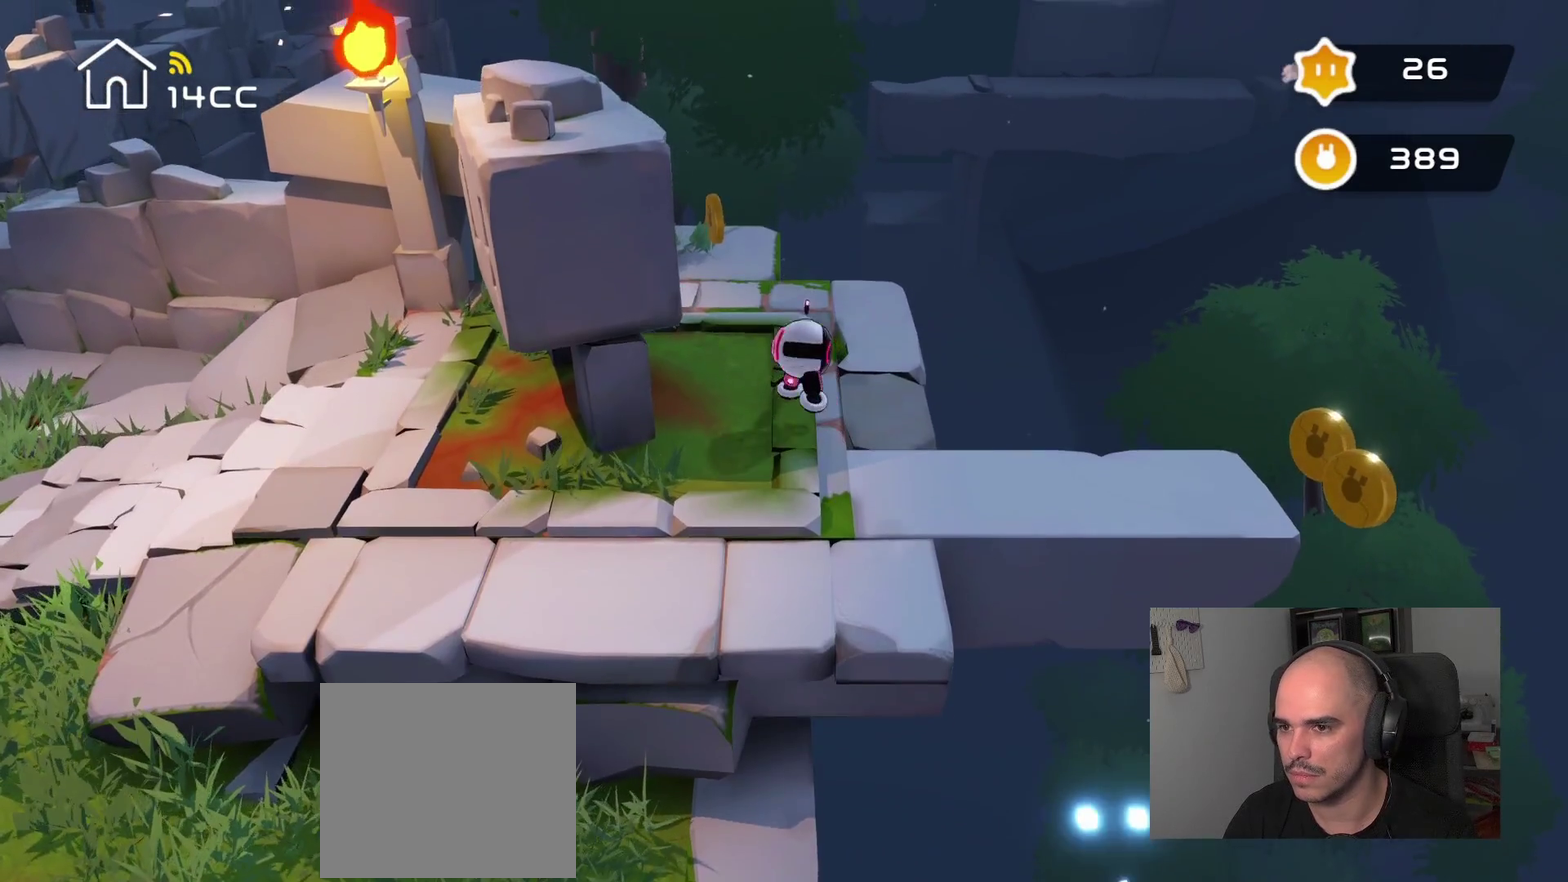
{"buttons": [], "left_stick": "center", "right_stick": "center", "events": []}